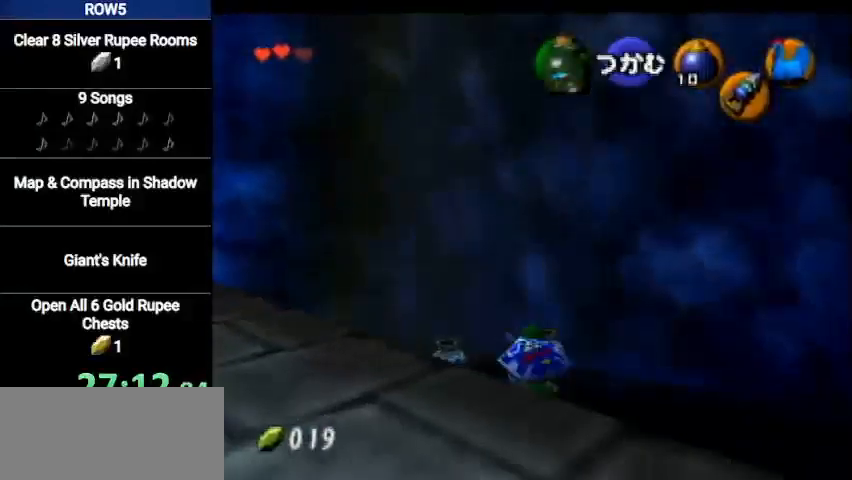
Gameplay with a controller (Nintendo layout); each line is a JSON object with the inputs held at the frame after it. "events" lists button and stick changes between this image and that frame as [ms after this image, input, new state], when the widget could be followed in between. Not read: L3 R3.
{"buttons": ["R1"], "left_stick": "center", "right_stick": "center", "events": [[66, "A", "down"], [100, "A", "up"], [433, "R1", "down"]]}
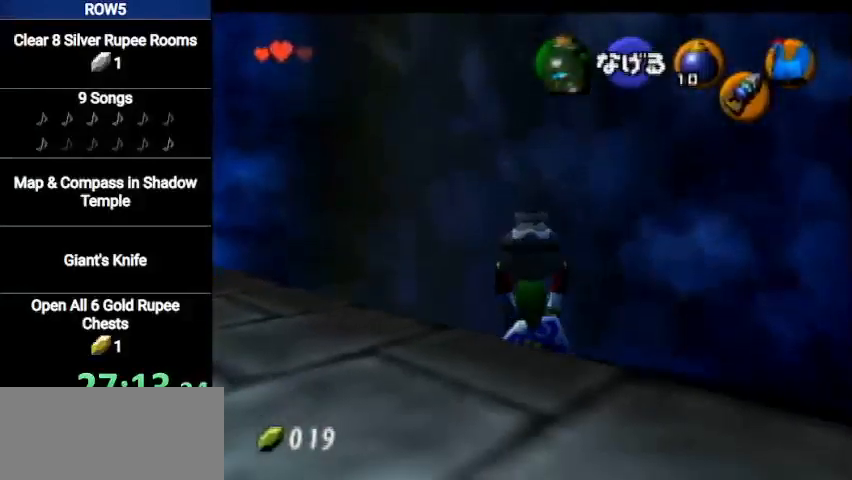
{"buttons": [], "left_stick": "down-left", "right_stick": "center", "events": [[33, "R1", "up"], [234, "left_stick", "down-left"]]}
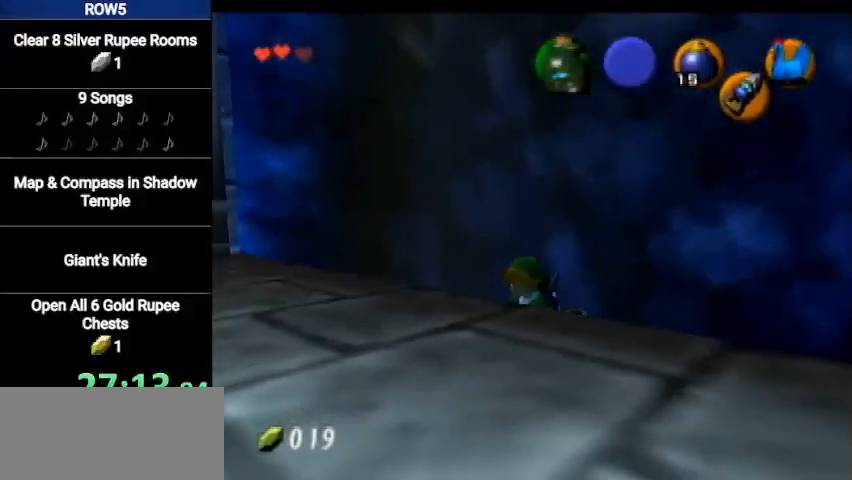
{"buttons": [], "left_stick": "up-left", "right_stick": "center", "events": [[200, "A", "down"], [200, "left_stick", "left"], [300, "left_stick", "up-left"], [367, "A", "up"]]}
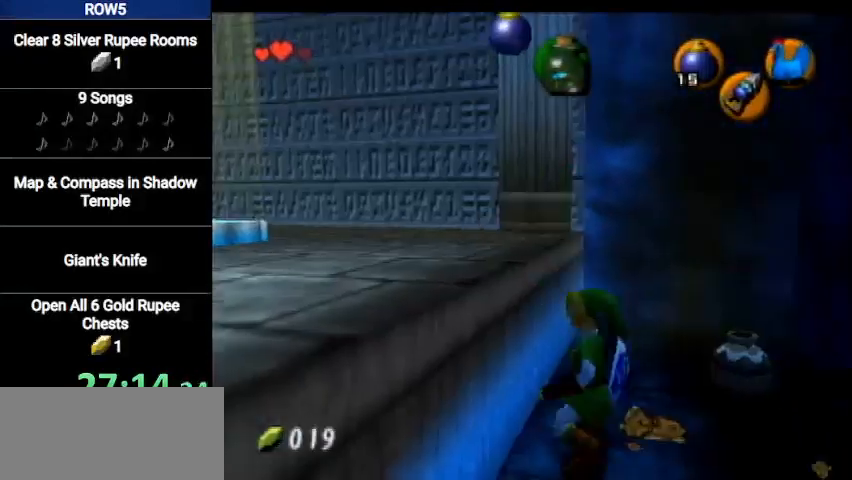
{"buttons": [], "left_stick": "up-left", "right_stick": "center", "events": []}
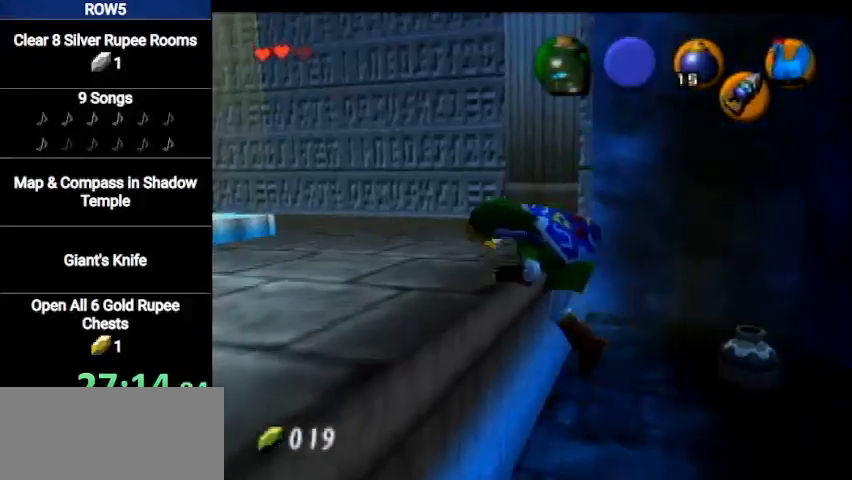
{"buttons": ["A"], "left_stick": "up-left", "right_stick": "center", "events": [[467, "A", "down"]]}
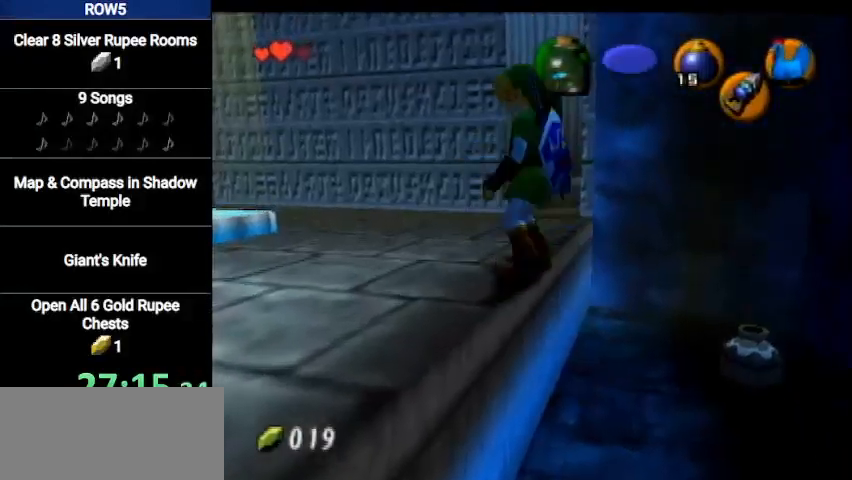
{"buttons": [], "left_stick": "up-left", "right_stick": "center", "events": [[234, "A", "up"]]}
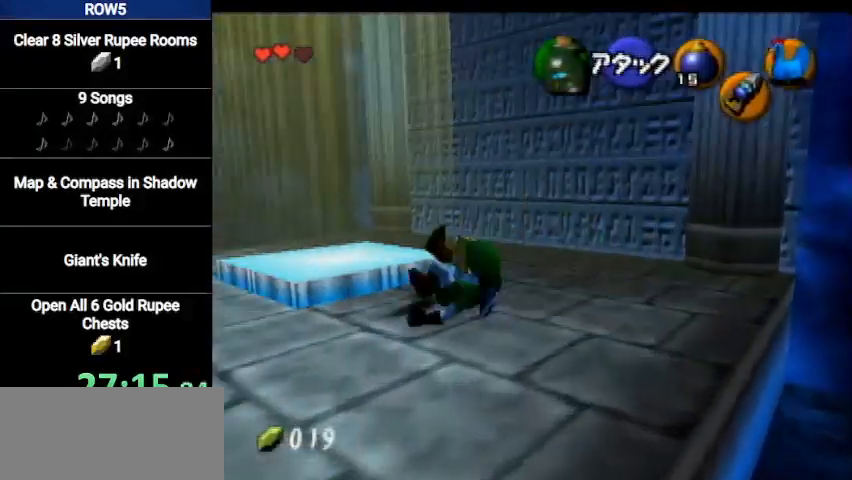
{"buttons": [], "left_stick": "center", "right_stick": "center", "events": [[166, "left_stick", "center"]]}
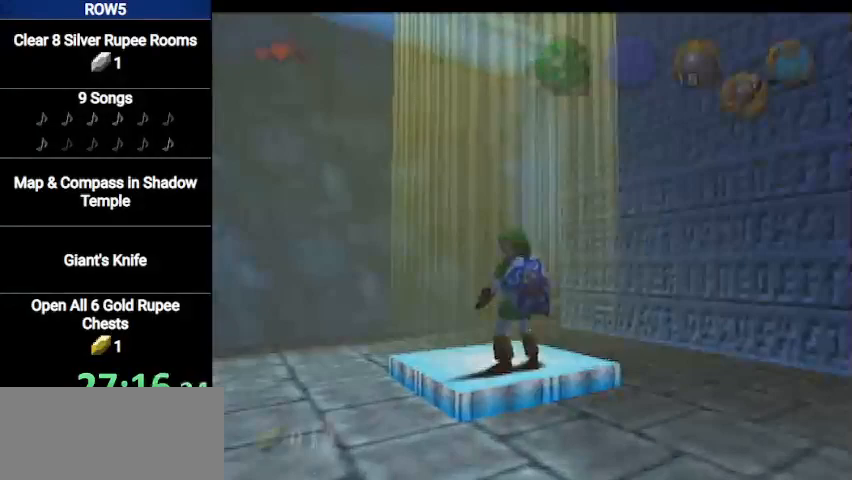
{"buttons": [], "left_stick": "center", "right_stick": "center", "events": []}
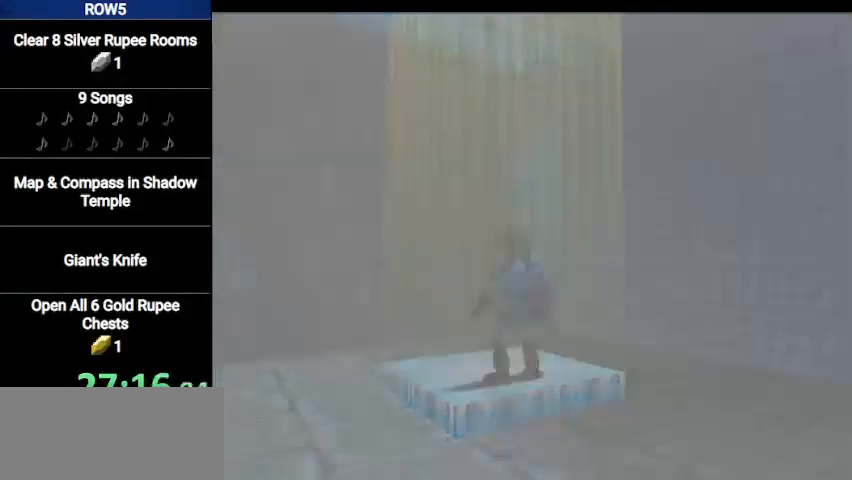
{"buttons": [], "left_stick": "up", "right_stick": "center", "events": [[200, "left_stick", "up"]]}
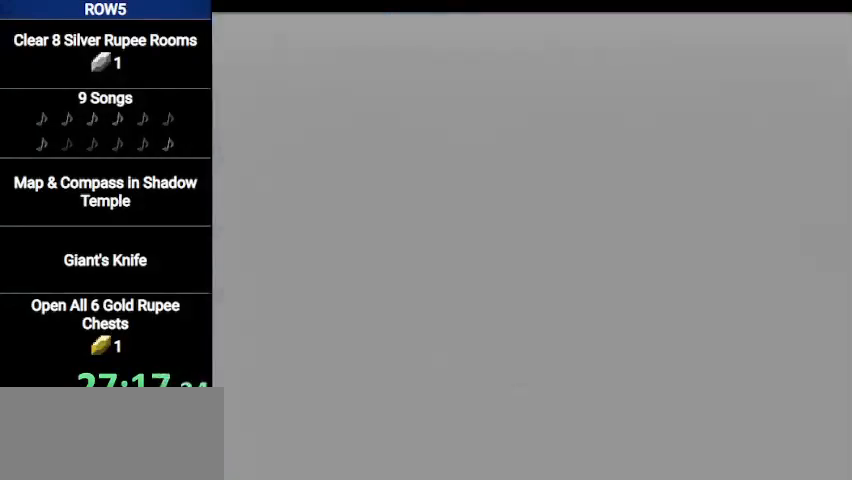
{"buttons": [], "left_stick": "up", "right_stick": "center", "events": []}
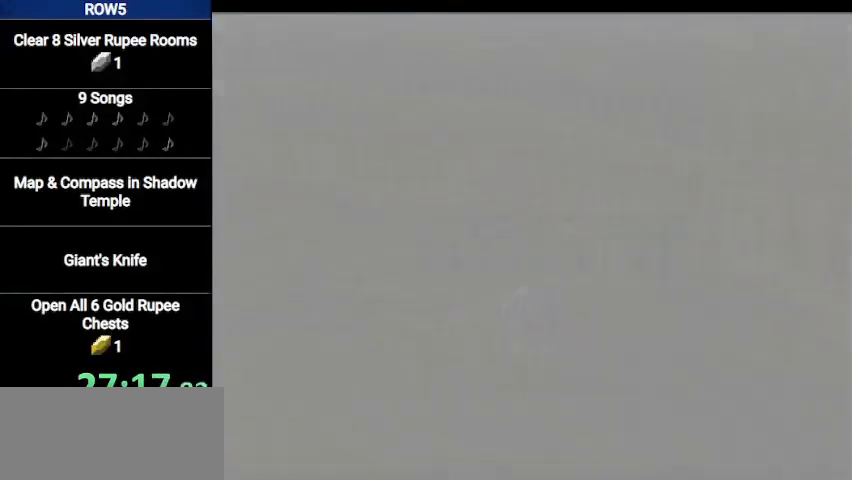
{"buttons": [], "left_stick": "up", "right_stick": "center", "events": []}
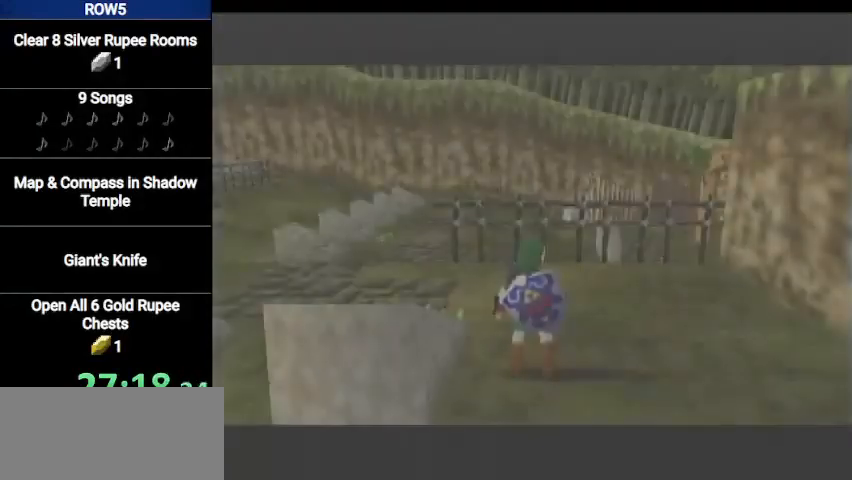
{"buttons": [], "left_stick": "up", "right_stick": "center", "events": []}
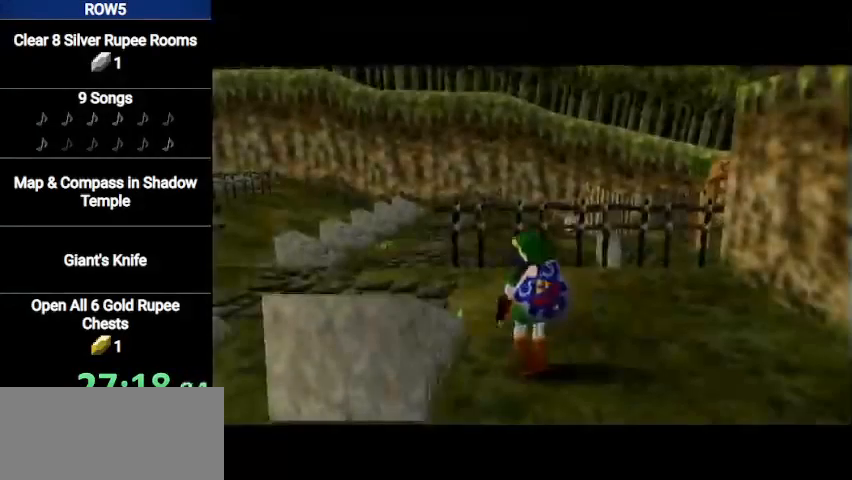
{"buttons": [], "left_stick": "up", "right_stick": "center", "events": [[66, "A", "down"], [333, "A", "up"]]}
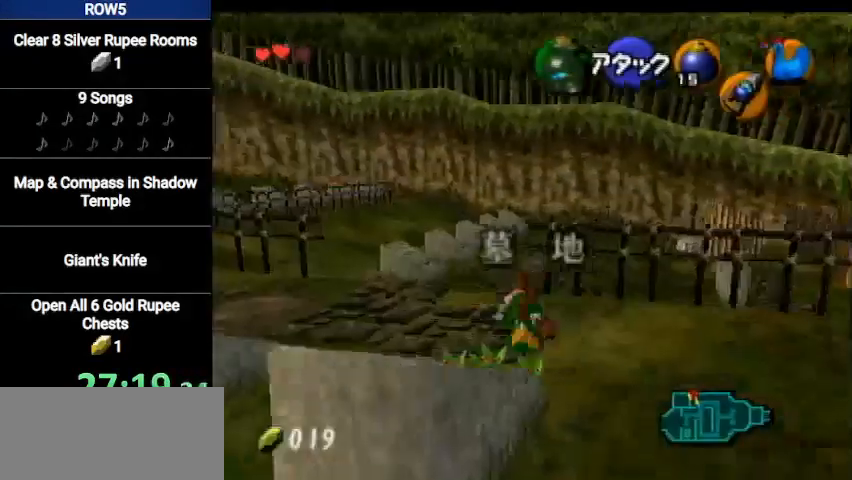
{"buttons": [], "left_stick": "up-right", "right_stick": "center", "events": [[300, "left_stick", "up-right"]]}
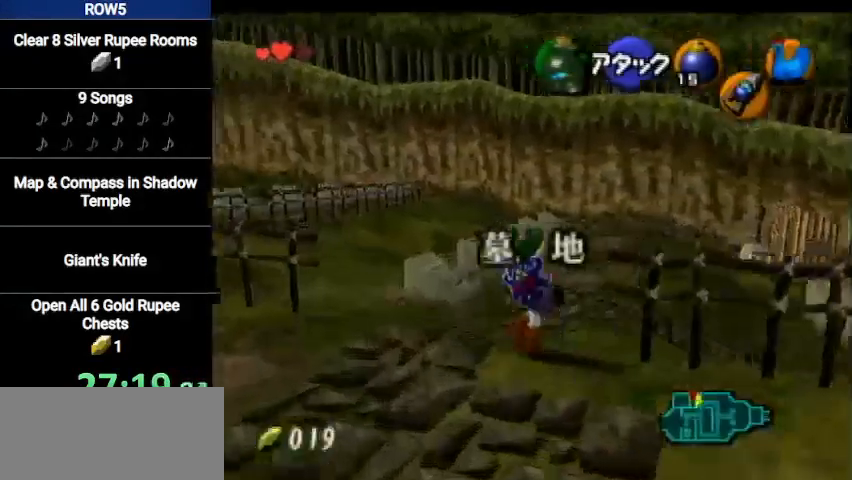
{"buttons": [], "left_stick": "up", "right_stick": "center", "events": [[200, "A", "down"], [233, "L1", "down"], [300, "left_stick", "up"], [467, "A", "up"], [467, "L1", "up"]]}
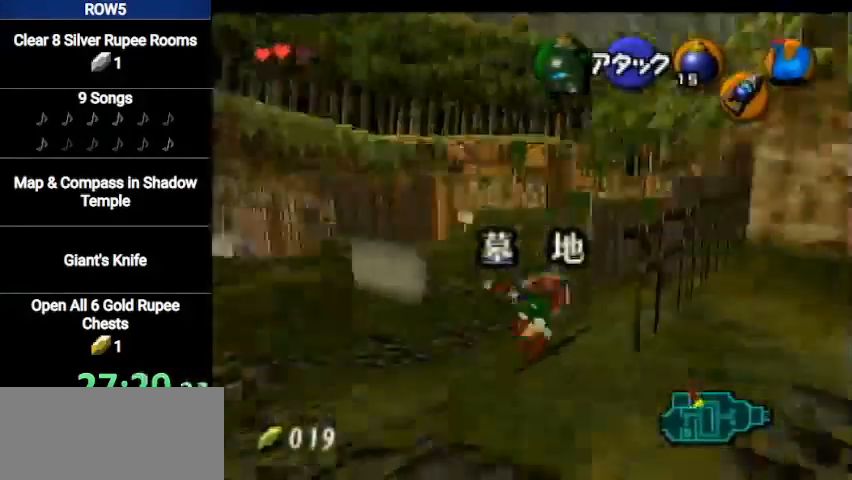
{"buttons": ["A"], "left_stick": "up", "right_stick": "center", "events": [[501, "A", "down"]]}
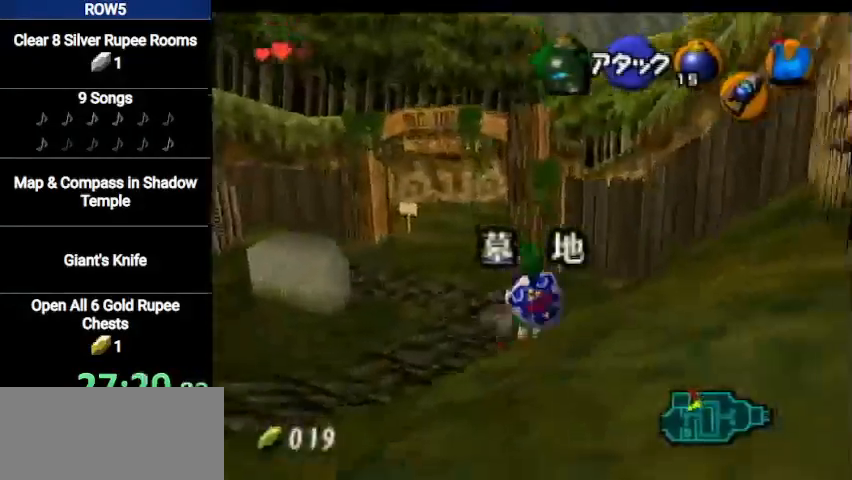
{"buttons": [], "left_stick": "up", "right_stick": "center", "events": [[233, "A", "up"]]}
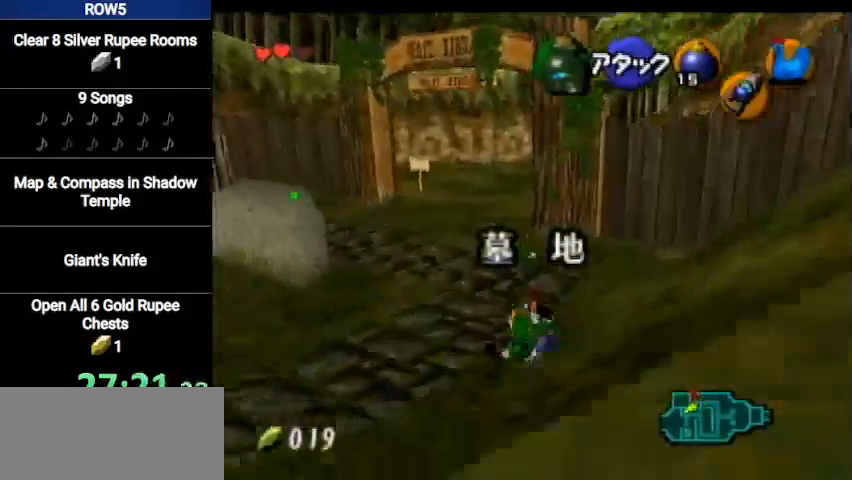
{"buttons": ["A"], "left_stick": "up", "right_stick": "center", "events": [[334, "A", "down"]]}
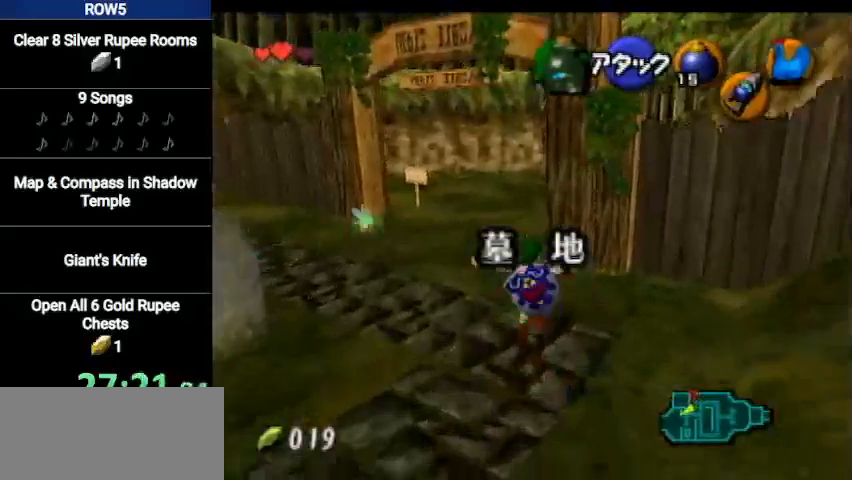
{"buttons": [], "left_stick": "up-right", "right_stick": "center", "events": [[66, "A", "up"], [467, "left_stick", "up-right"]]}
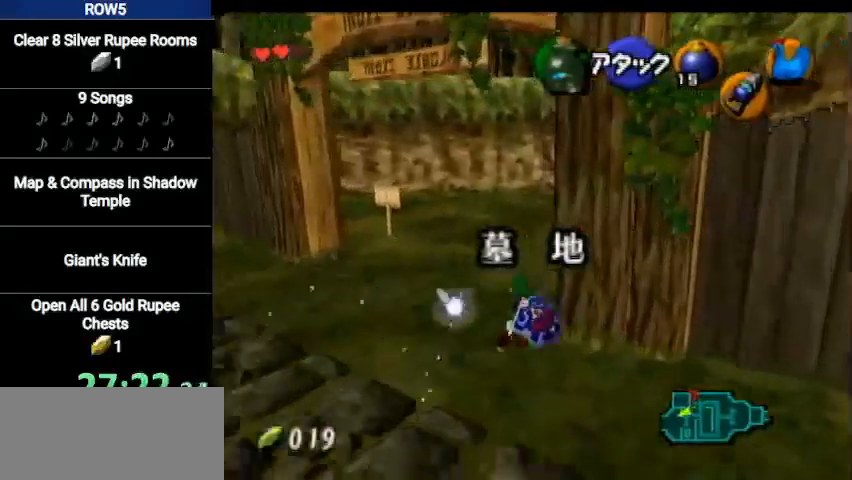
{"buttons": [], "left_stick": "up", "right_stick": "center", "events": [[167, "A", "down"], [200, "L1", "down"], [234, "left_stick", "up"], [434, "A", "up"], [434, "L1", "up"]]}
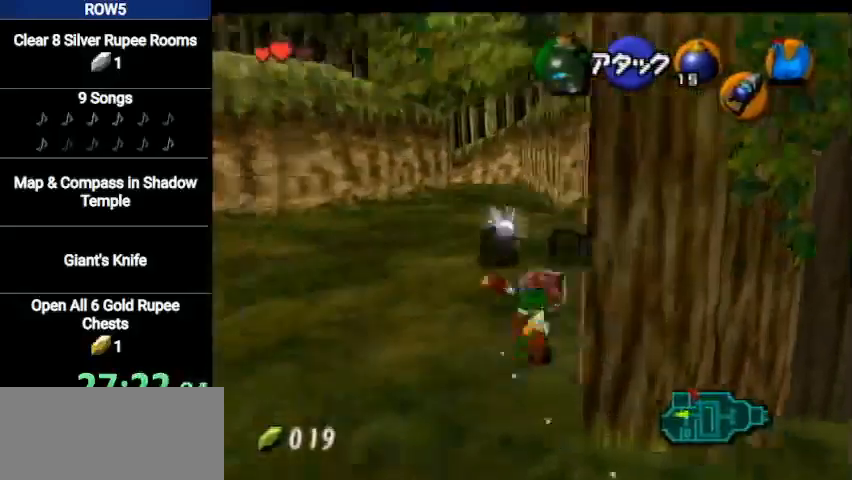
{"buttons": ["A"], "left_stick": "up", "right_stick": "center", "events": [[500, "A", "down"]]}
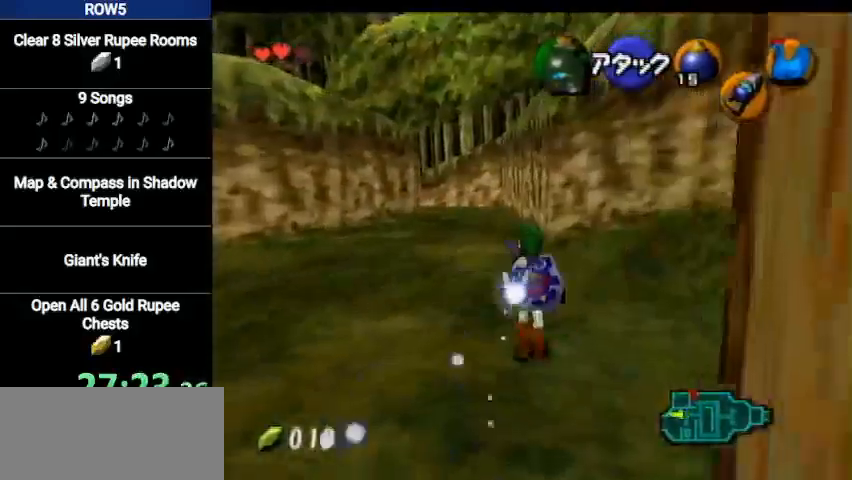
{"buttons": [], "left_stick": "up", "right_stick": "center", "events": [[267, "A", "up"]]}
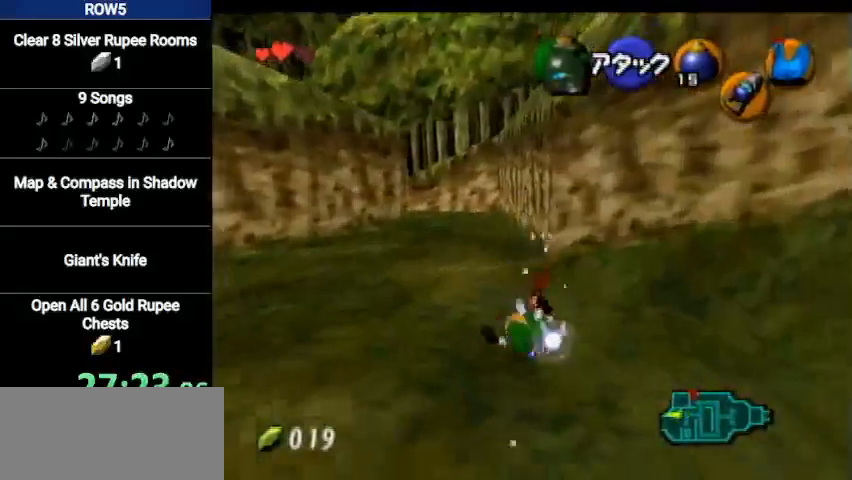
{"buttons": ["A"], "left_stick": "up", "right_stick": "center", "events": [[433, "A", "down"]]}
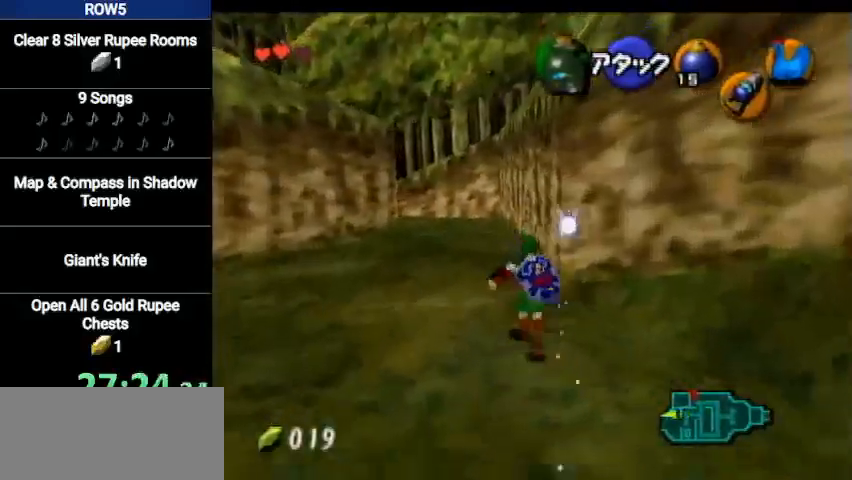
{"buttons": [], "left_stick": "up", "right_stick": "center", "events": [[167, "A", "up"]]}
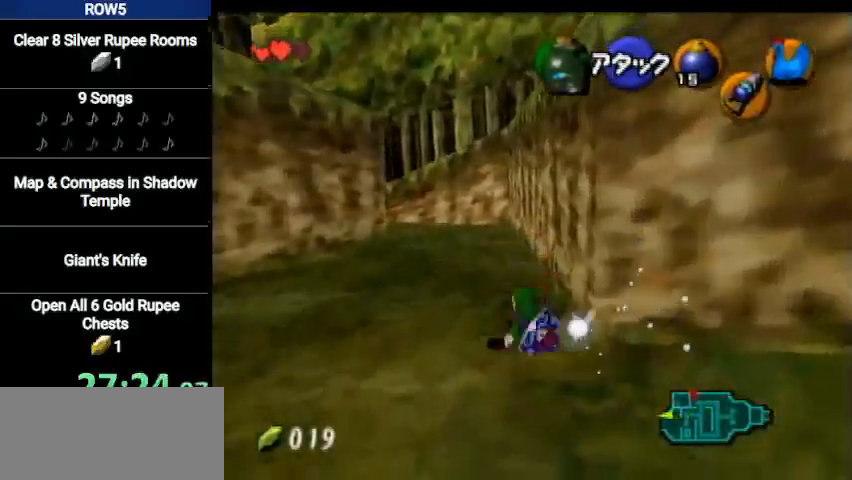
{"buttons": [], "left_stick": "center", "right_stick": "center", "events": [[166, "left_stick", "center"]]}
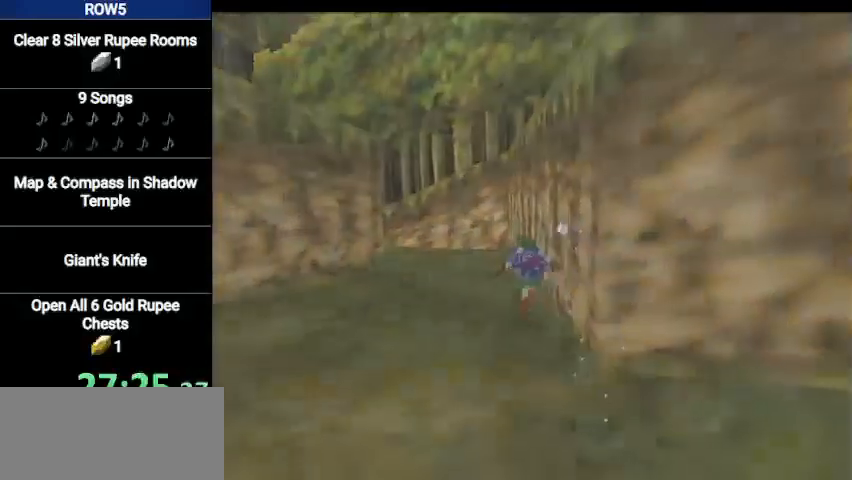
{"buttons": [], "left_stick": "up", "right_stick": "center", "events": [[267, "left_stick", "up"]]}
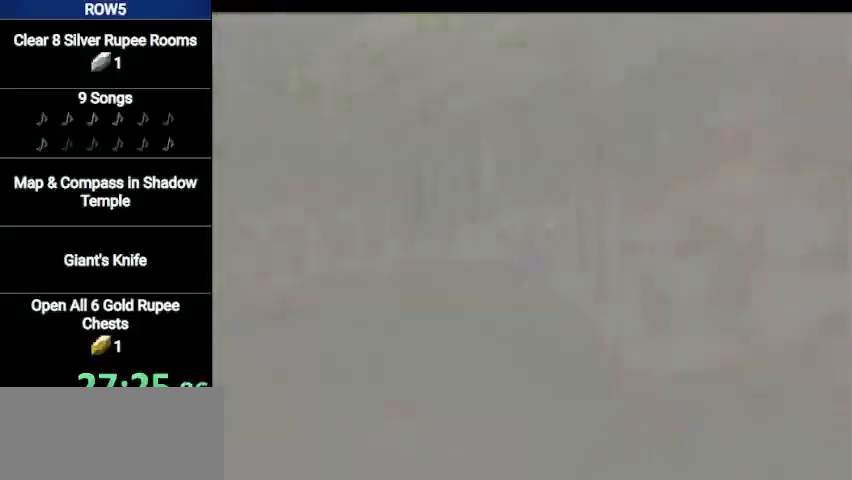
{"buttons": [], "left_stick": "up", "right_stick": "center", "events": []}
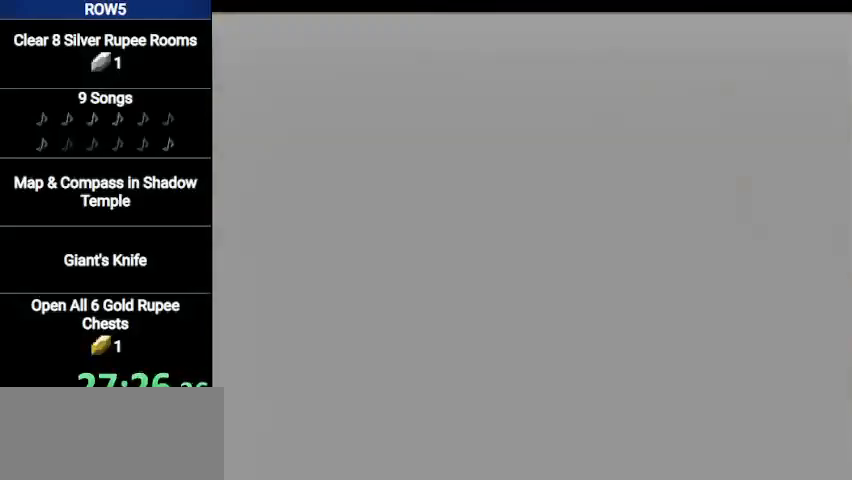
{"buttons": [], "left_stick": "up", "right_stick": "center", "events": []}
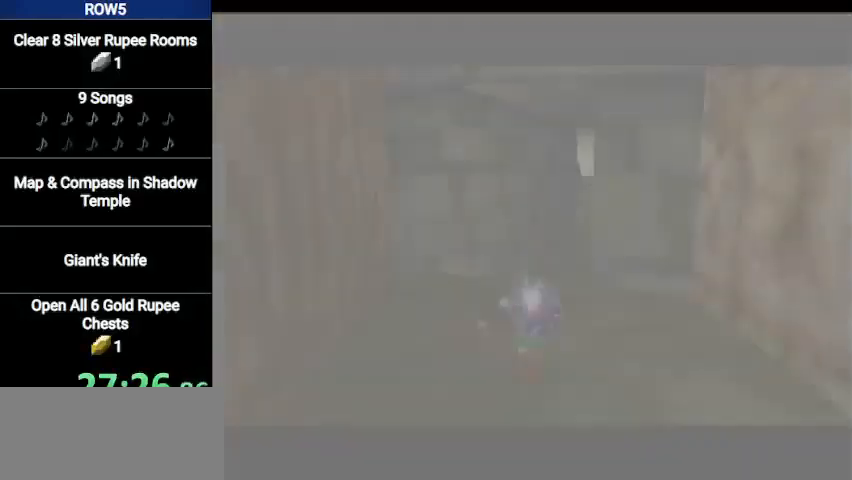
{"buttons": ["Y"], "left_stick": "up", "right_stick": "center", "events": [[433, "Y", "down"]]}